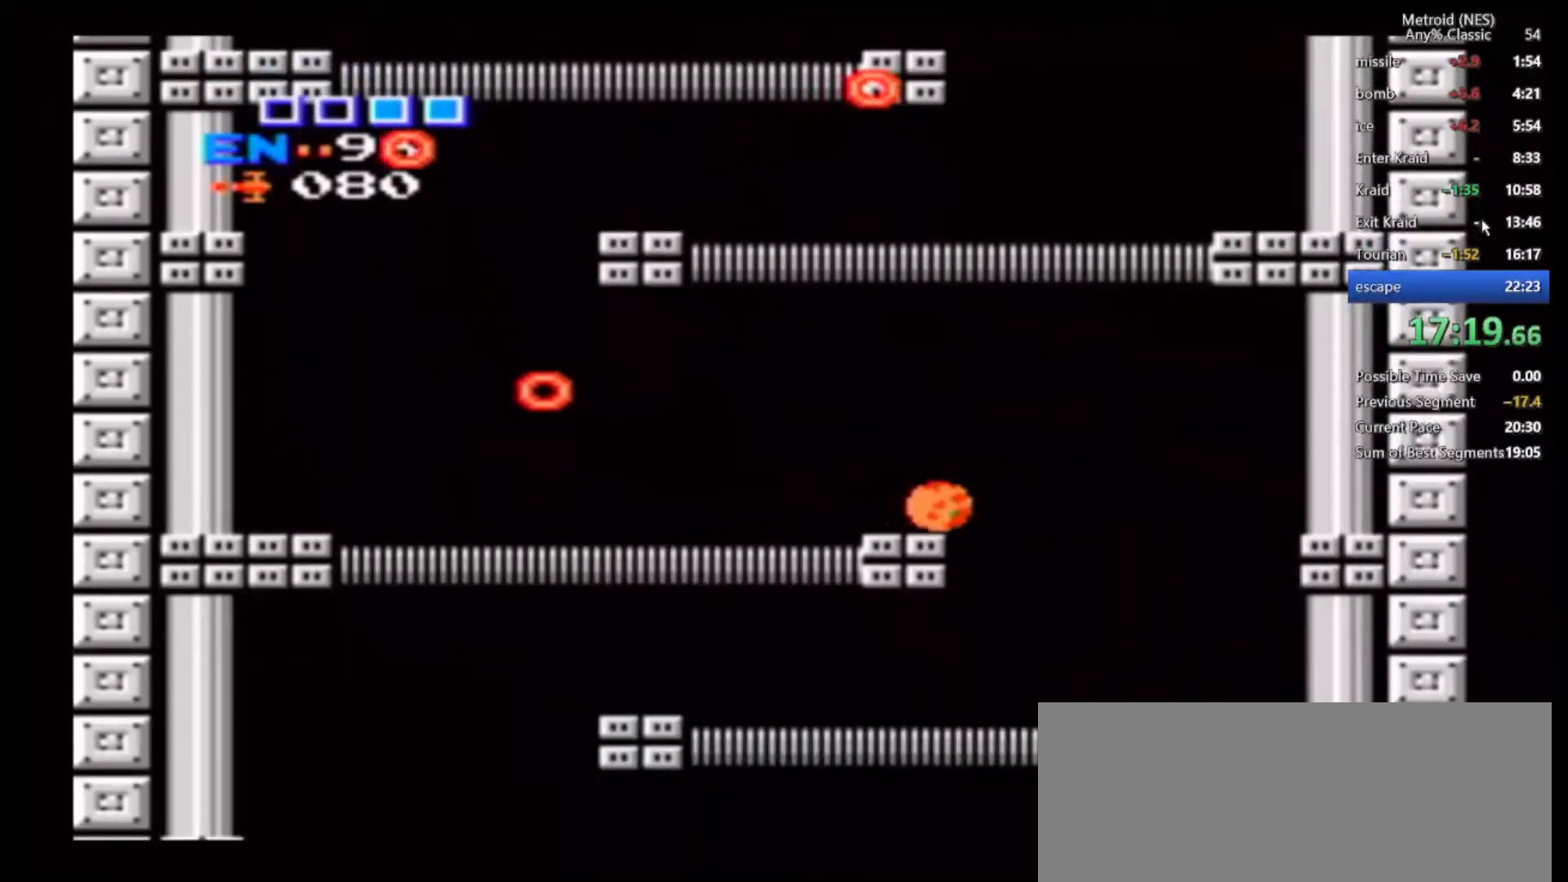
Gameplay with a controller (Nintendo layout); each line is a JSON object with the inputs held at the frame after it (dt_ms = milliseconds from this image to that frame). "events" lists button and stick changes between this image and that frame as [ms after this image, input, new state], when the widget could be followed in between. Not read: DPAD_DOWN DPAD_LEFT DPAD_RIGHT DPAD_UP L3 R1 R3.
{"dt_ms": 500, "buttons": [], "left_stick": "left", "right_stick": "center", "events": [[67, "left_stick", "left"]]}
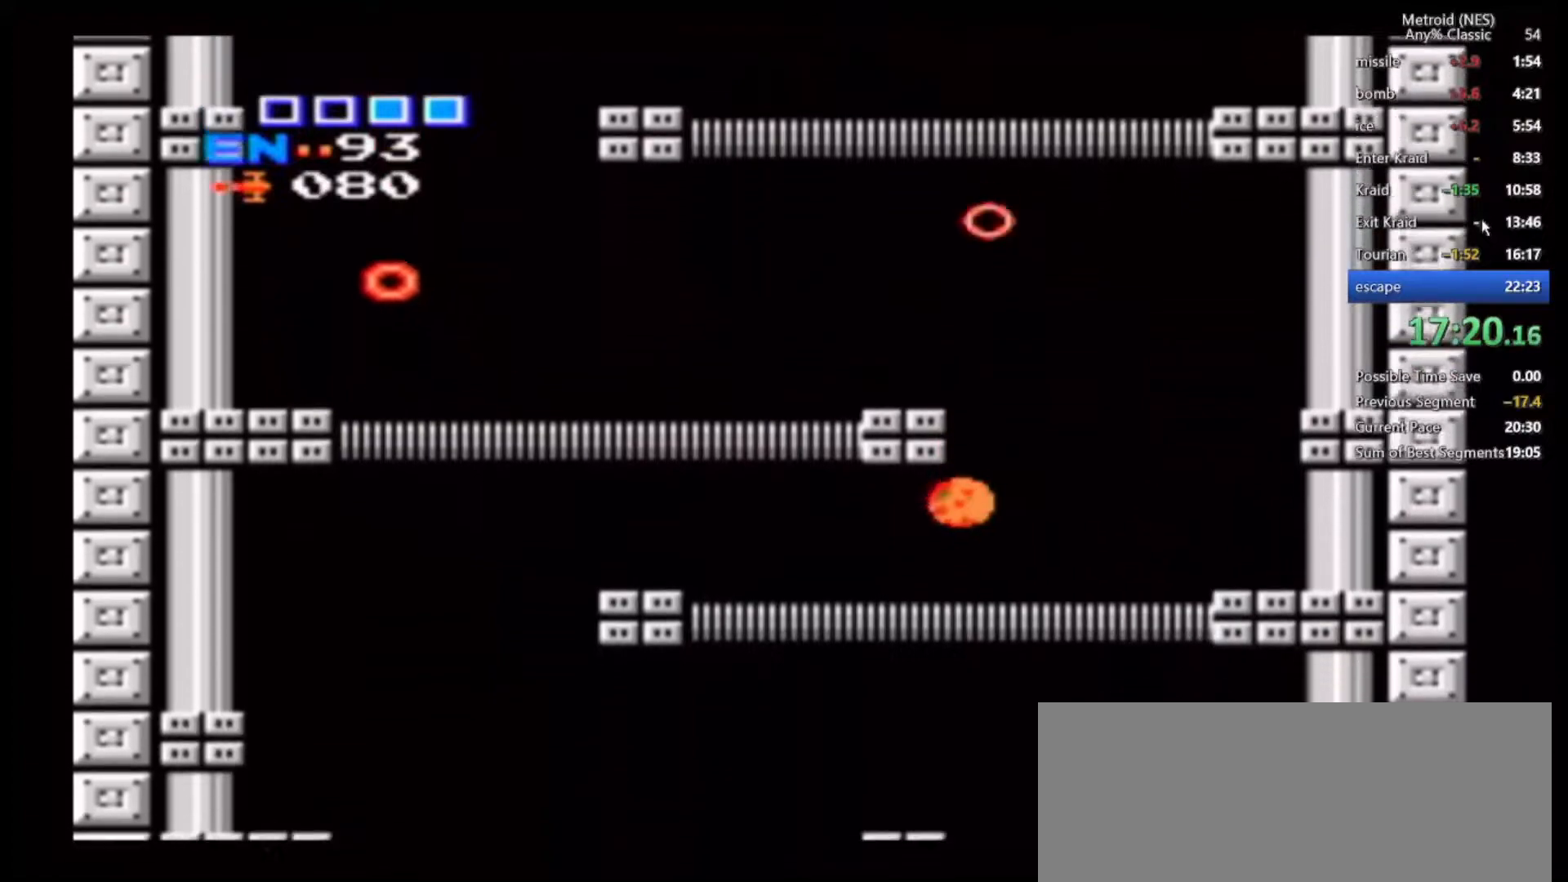
{"dt_ms": 500, "buttons": [], "left_stick": "left", "right_stick": "center", "events": []}
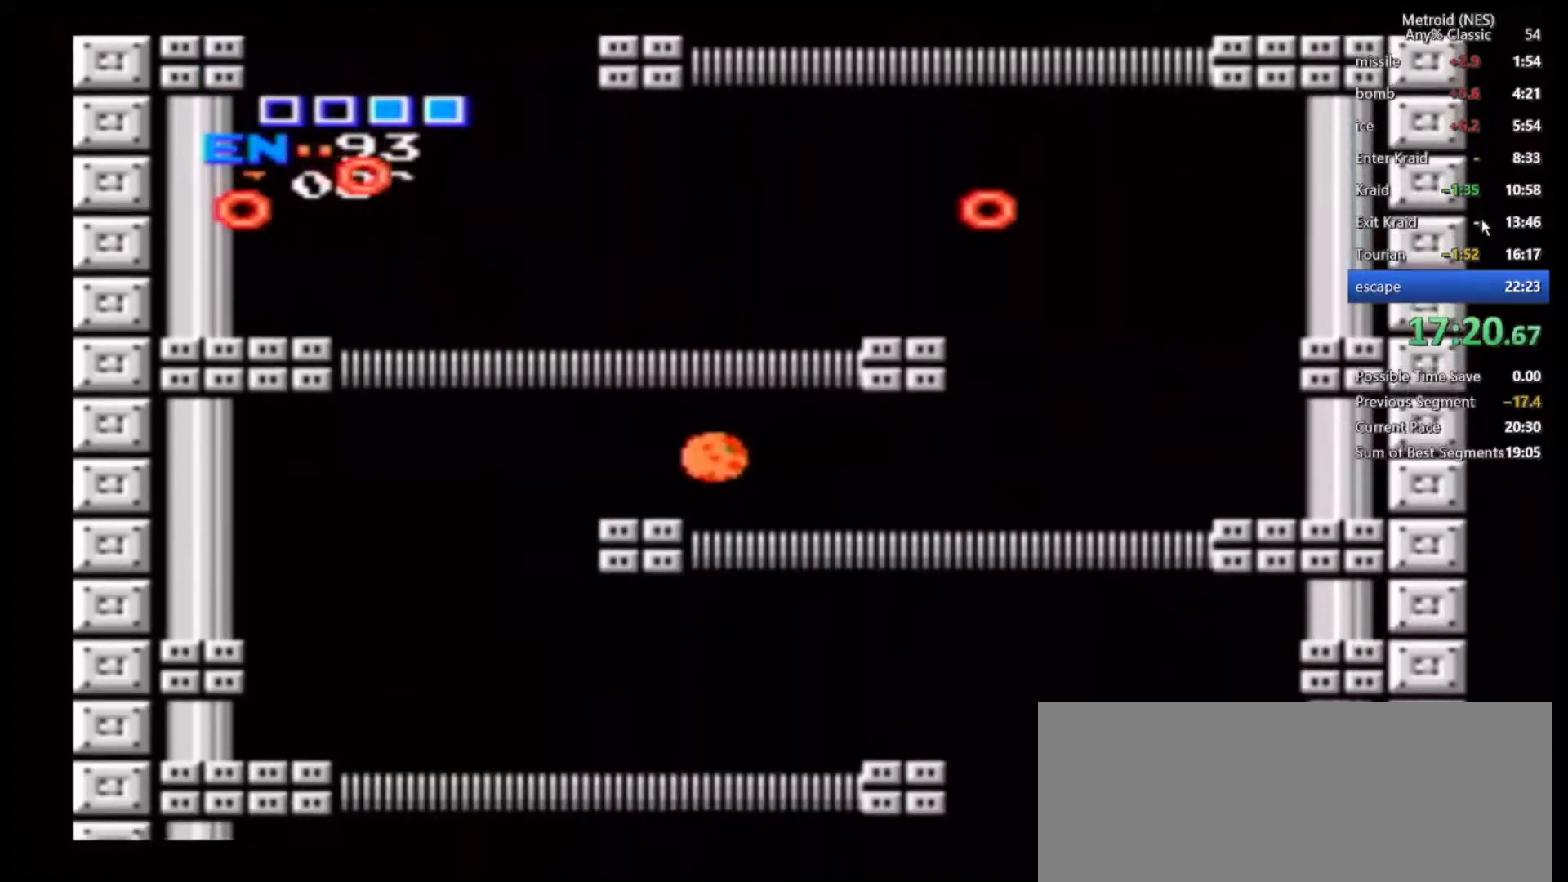
{"dt_ms": 500, "buttons": [], "left_stick": "right", "right_stick": "center", "events": [[250, "left_stick", "center"], [383, "left_stick", "right"]]}
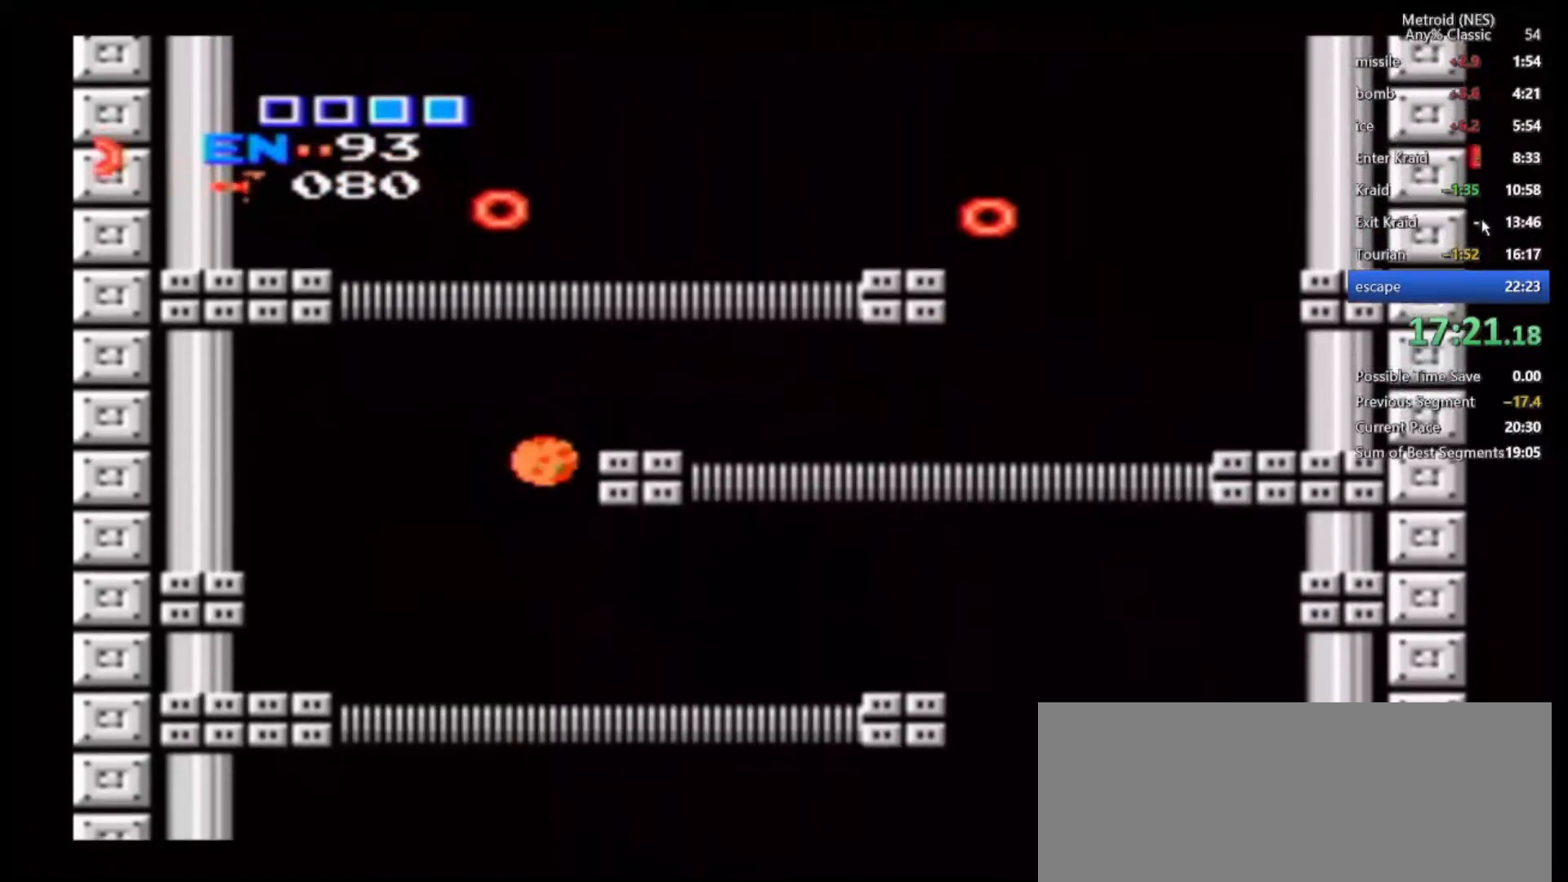
{"dt_ms": 500, "buttons": [], "left_stick": "right", "right_stick": "center", "events": []}
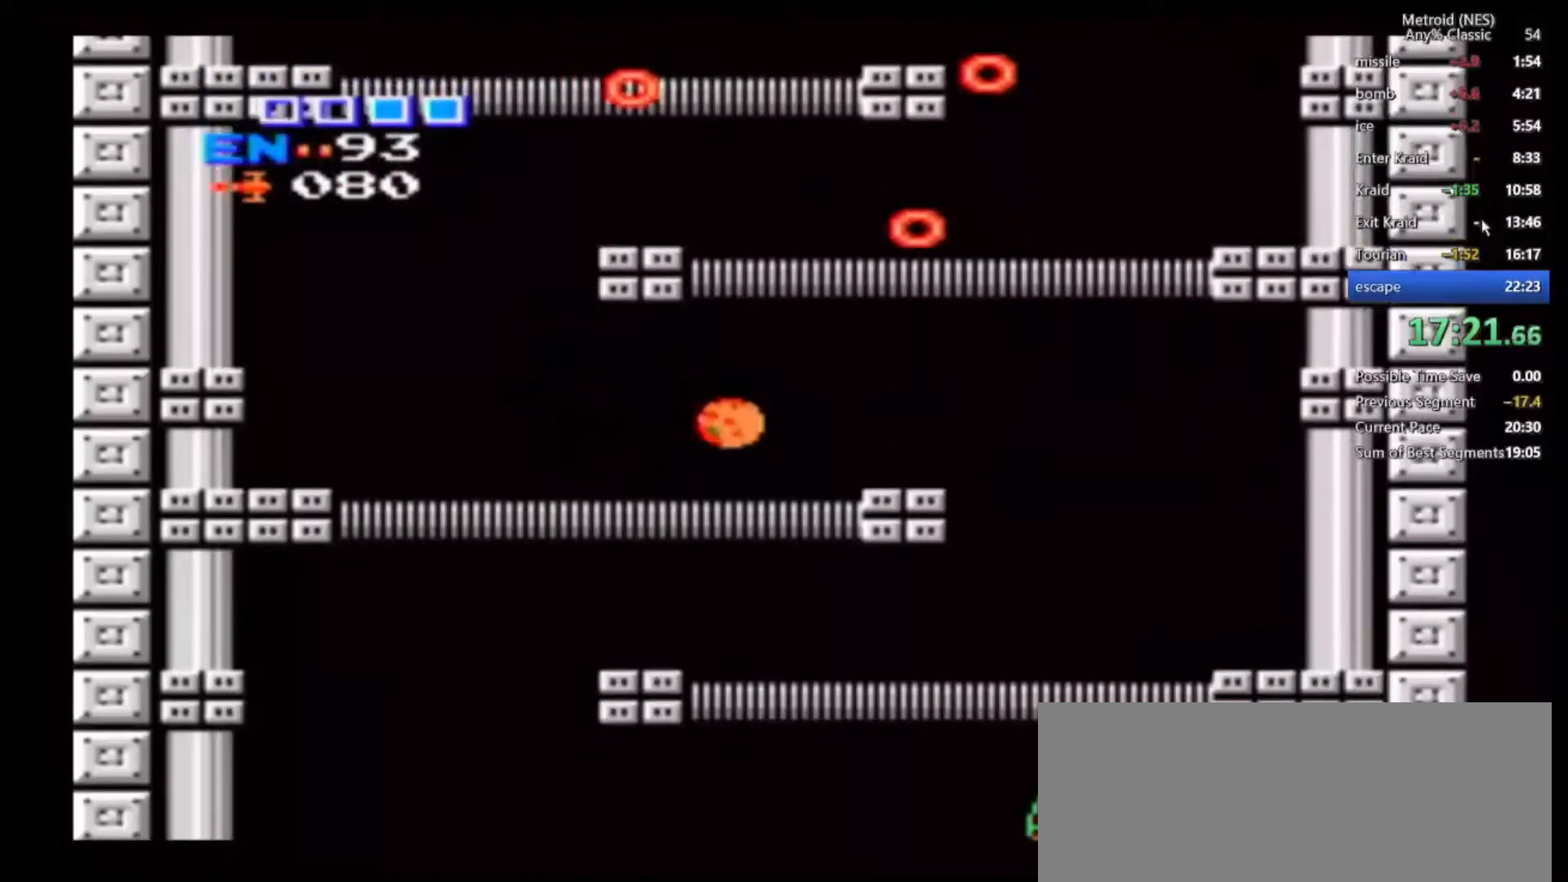
{"dt_ms": 1000, "buttons": [], "left_stick": "left", "right_stick": "center", "events": [[500, "left_stick", "left"]]}
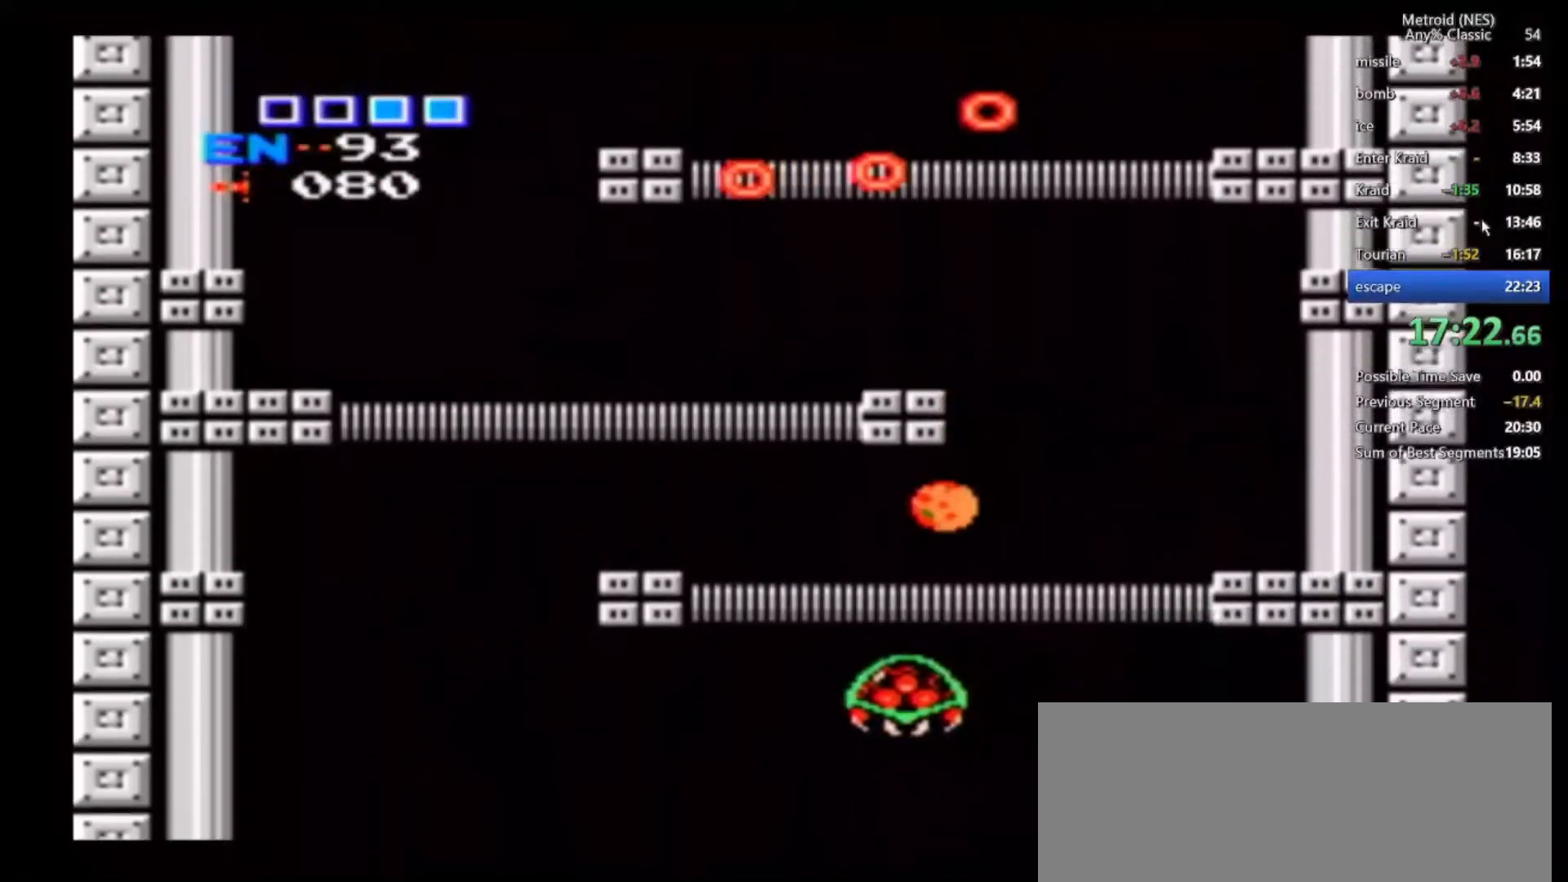
{"dt_ms": 1000, "buttons": [], "left_stick": "left", "right_stick": "center"}
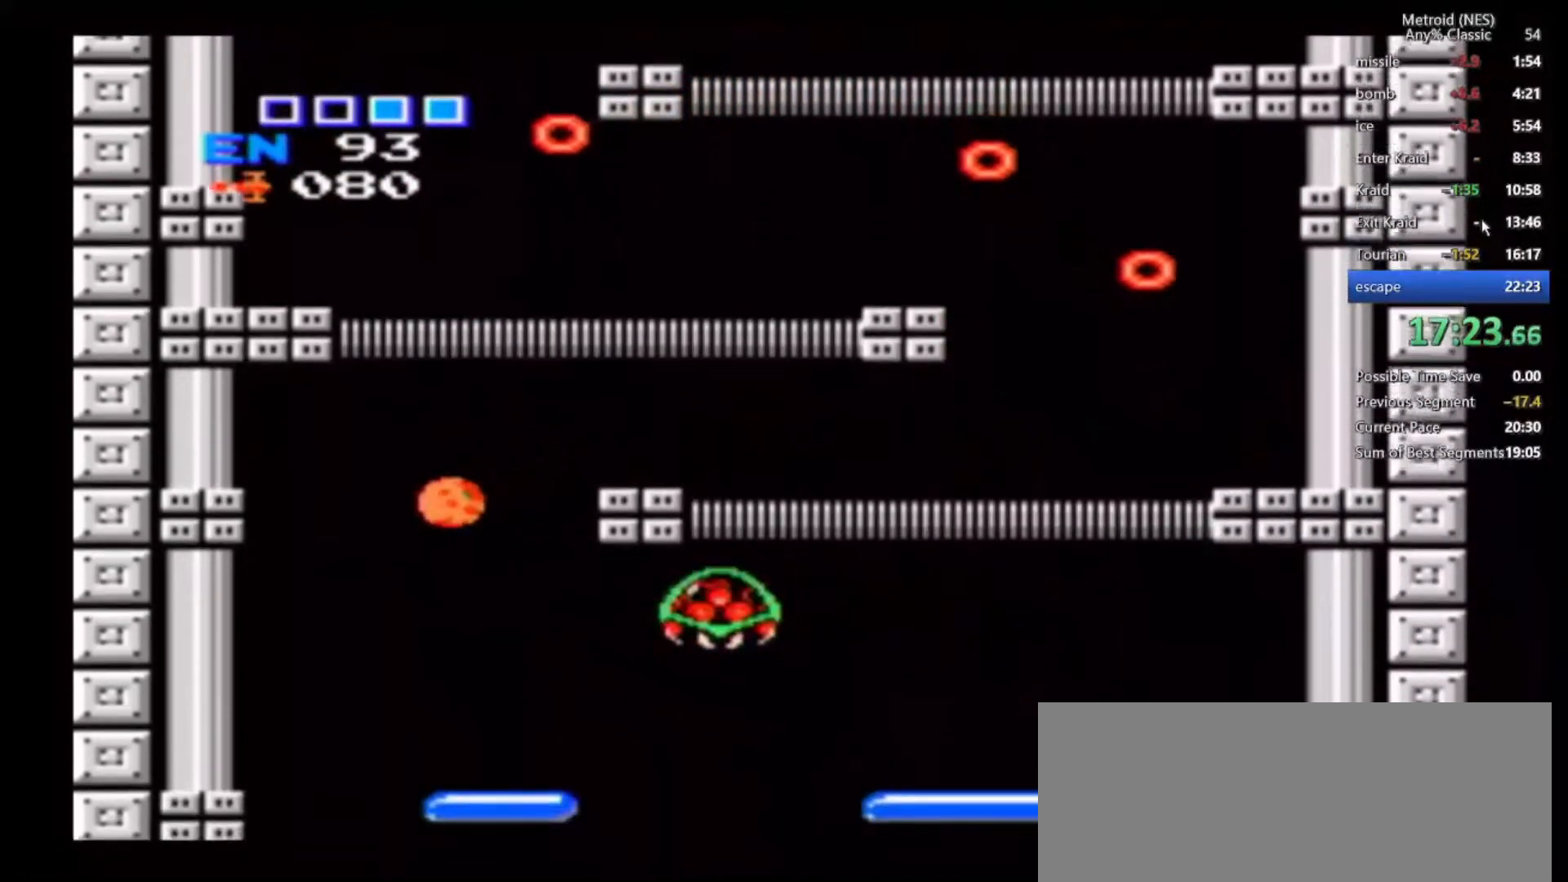
{"dt_ms": 500, "buttons": [], "left_stick": "center", "right_stick": "center"}
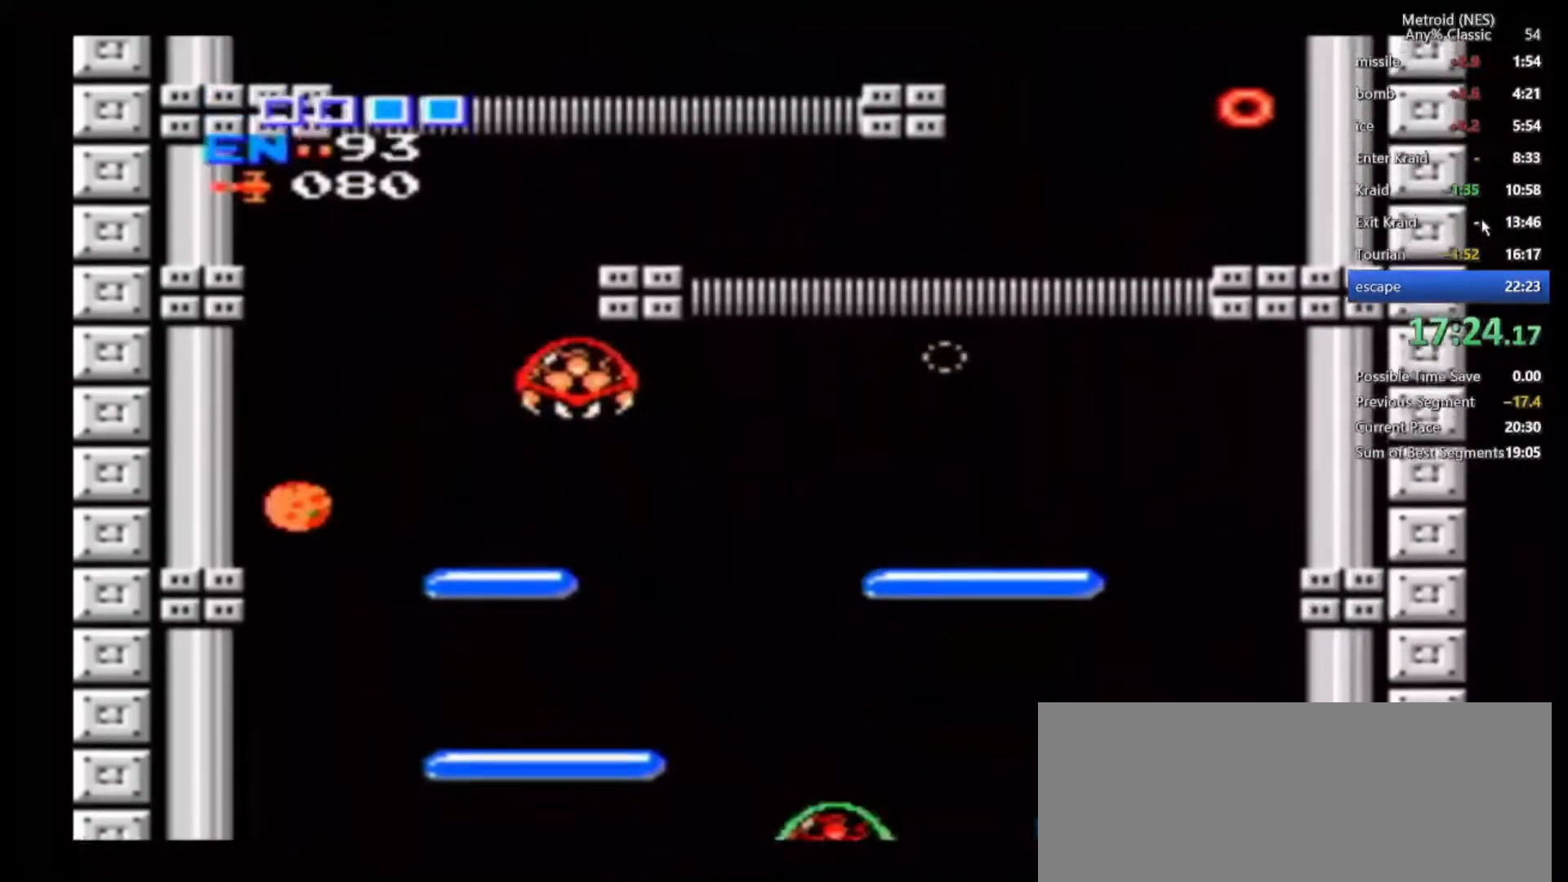
{"dt_ms": 500, "buttons": [], "left_stick": "center", "right_stick": "center", "events": []}
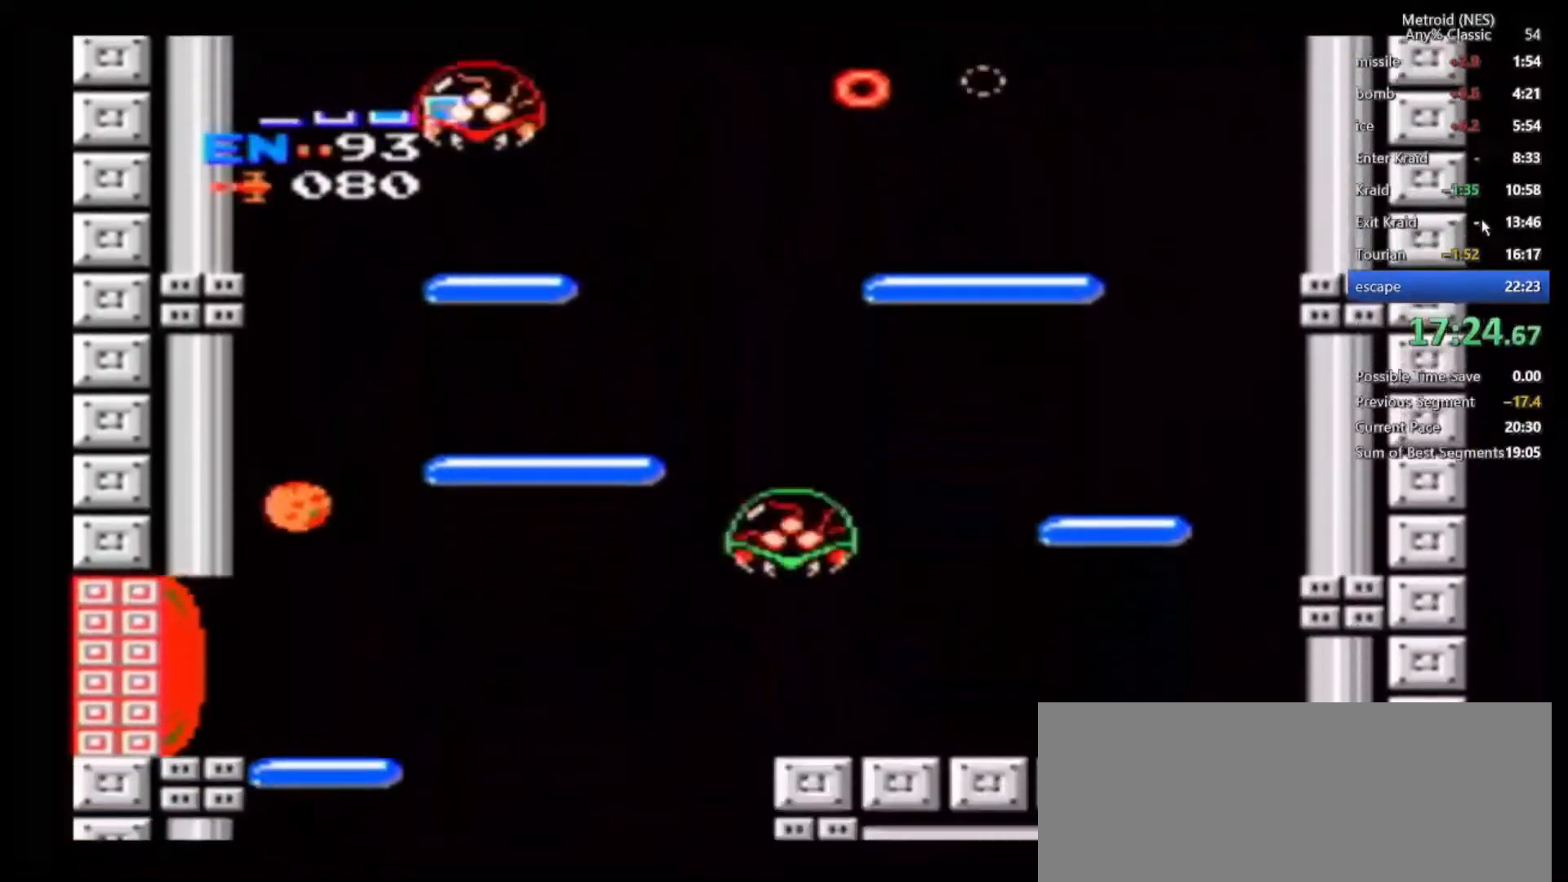
{"dt_ms": 500, "buttons": ["A"], "left_stick": "center", "right_stick": "center", "events": [[150, "B", "down"], [233, "L1", "down"], [283, "left_stick", "left"], [300, "L1", "up"], [317, "Z", "down"], [333, "B", "up"], [417, "Z", "up"], [417, "left_stick", "center"], [483, "A", "down"]]}
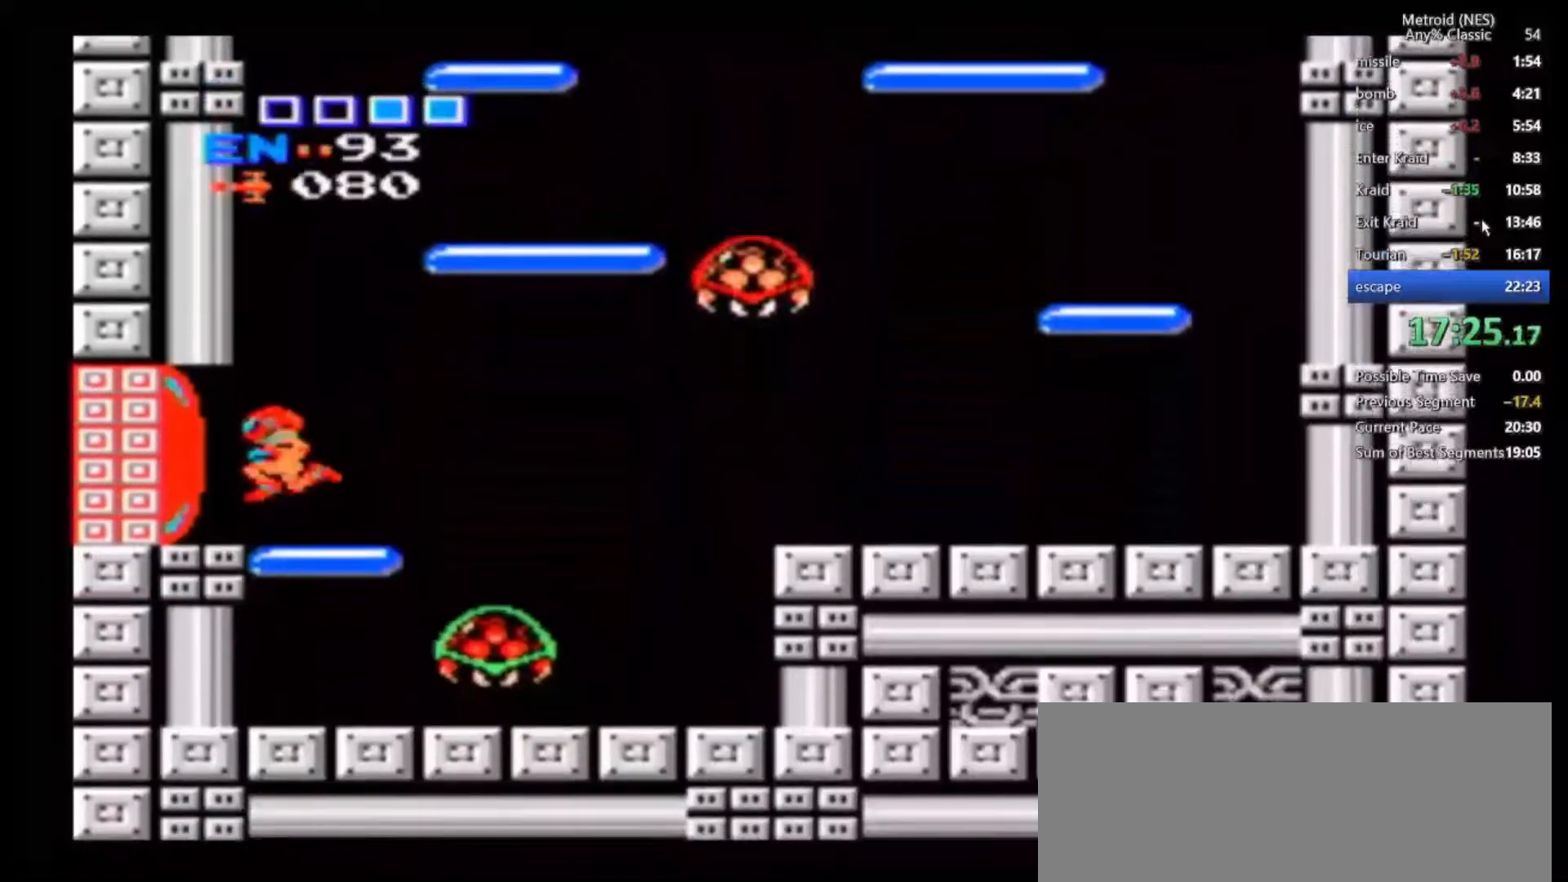
{"dt_ms": 500, "buttons": [], "left_stick": "center", "right_stick": "center", "events": [[50, "L1", "down"], [67, "A", "up"], [100, "L1", "up"], [133, "A", "down"], [350, "A", "up"], [417, "A", "down"], [483, "A", "up"]]}
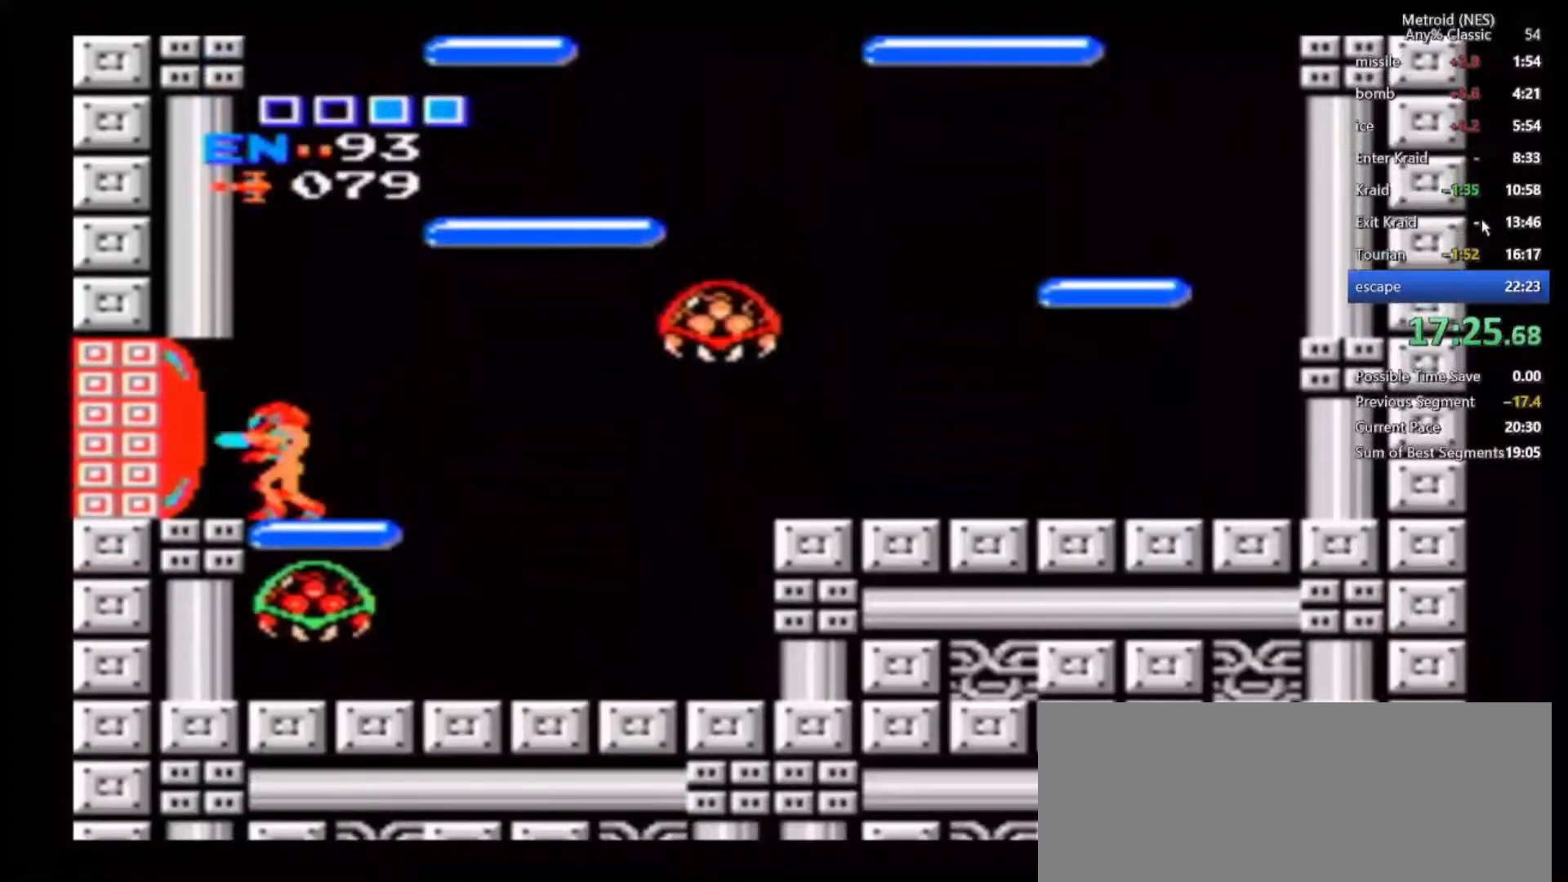
{"dt_ms": 1000, "buttons": [], "left_stick": "center", "right_stick": "center", "events": [[50, "A", "down"], [117, "A", "up"], [233, "A", "down"], [300, "A", "up"], [500, "Z", "down"], [517, "left_stick", "right"], [600, "Z", "up"], [633, "left_stick", "center"], [667, "A", "down"], [767, "A", "up"]]}
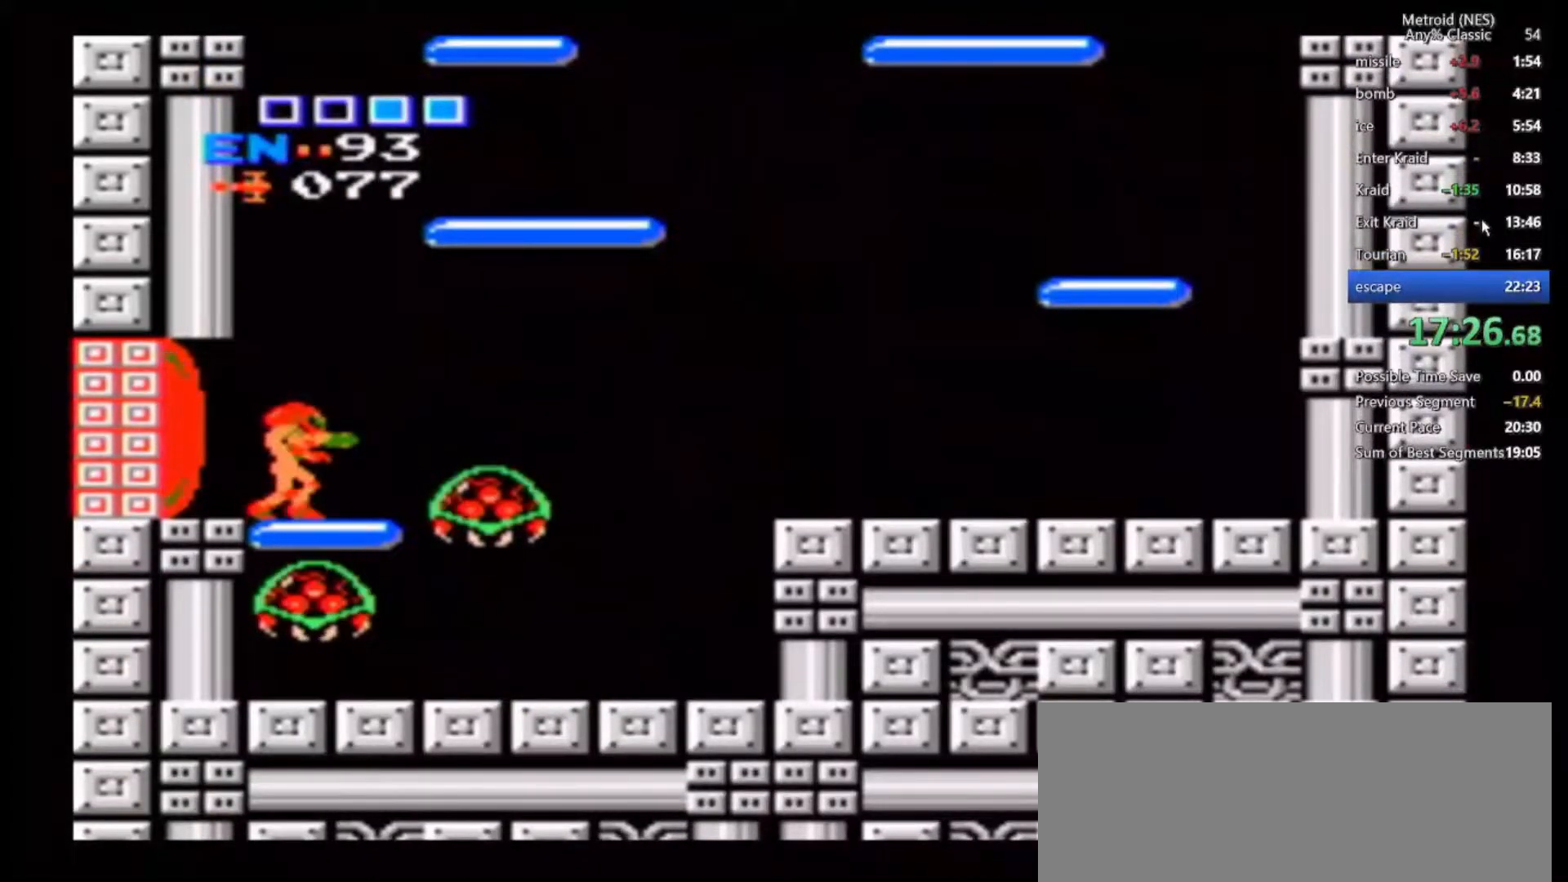
{"dt_ms": 500, "buttons": ["Z"], "left_stick": "left", "right_stick": "center", "events": [[50, "A", "down"], [117, "A", "up"], [183, "A", "down"], [233, "A", "up"], [300, "A", "down"], [367, "A", "up"], [450, "left_stick", "left"], [483, "Z", "down"]]}
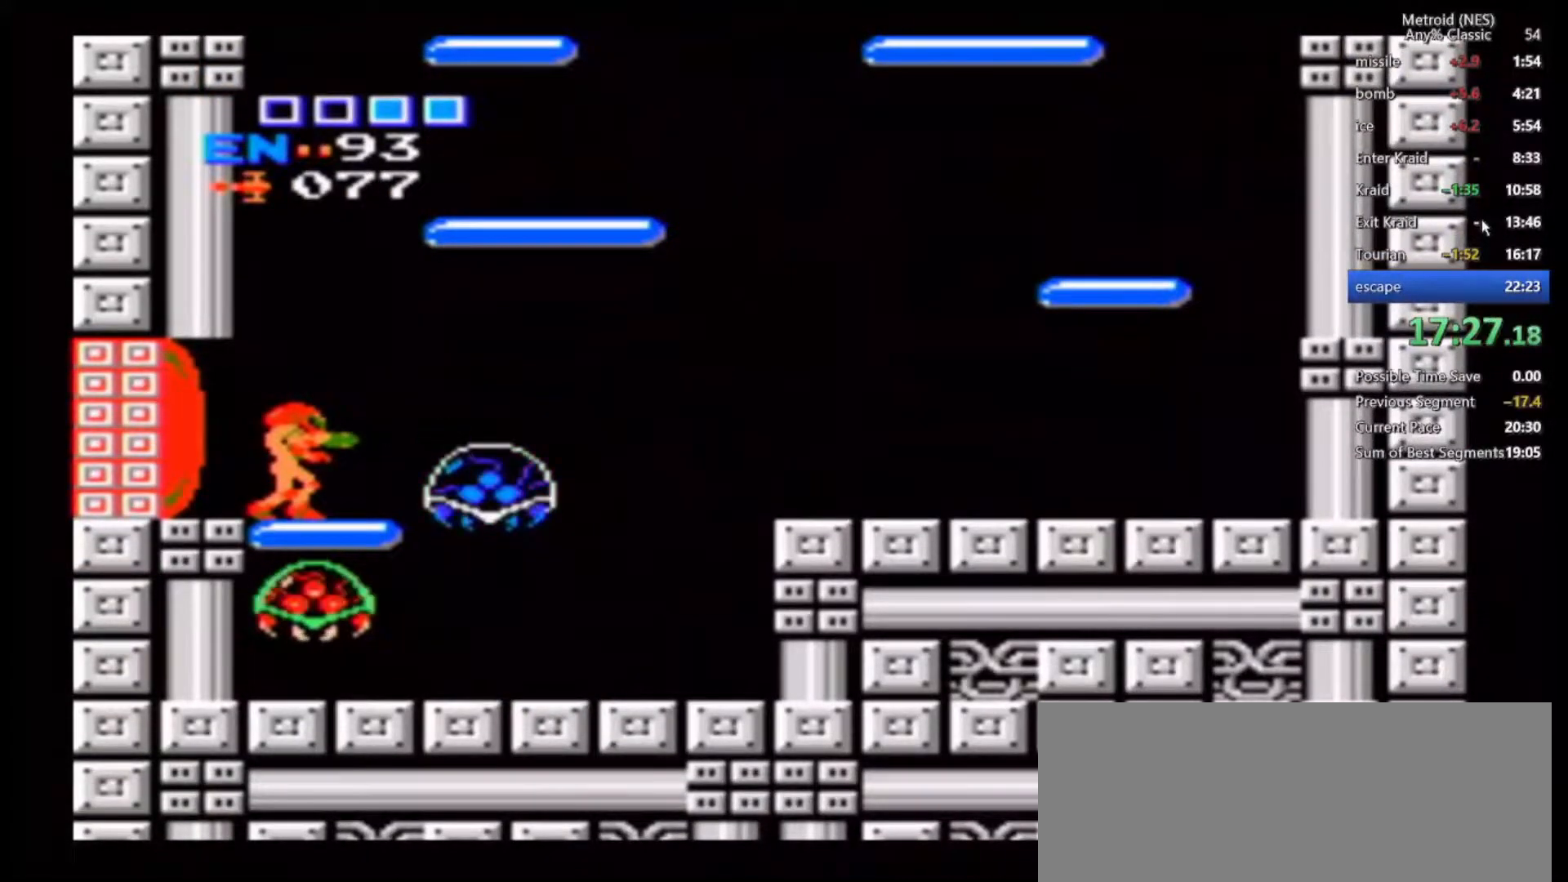
{"dt_ms": 500, "buttons": [], "left_stick": "left", "right_stick": "center", "events": [[67, "Z", "up"], [117, "A", "down"], [183, "A", "up"], [300, "A", "down"], [367, "A", "up"]]}
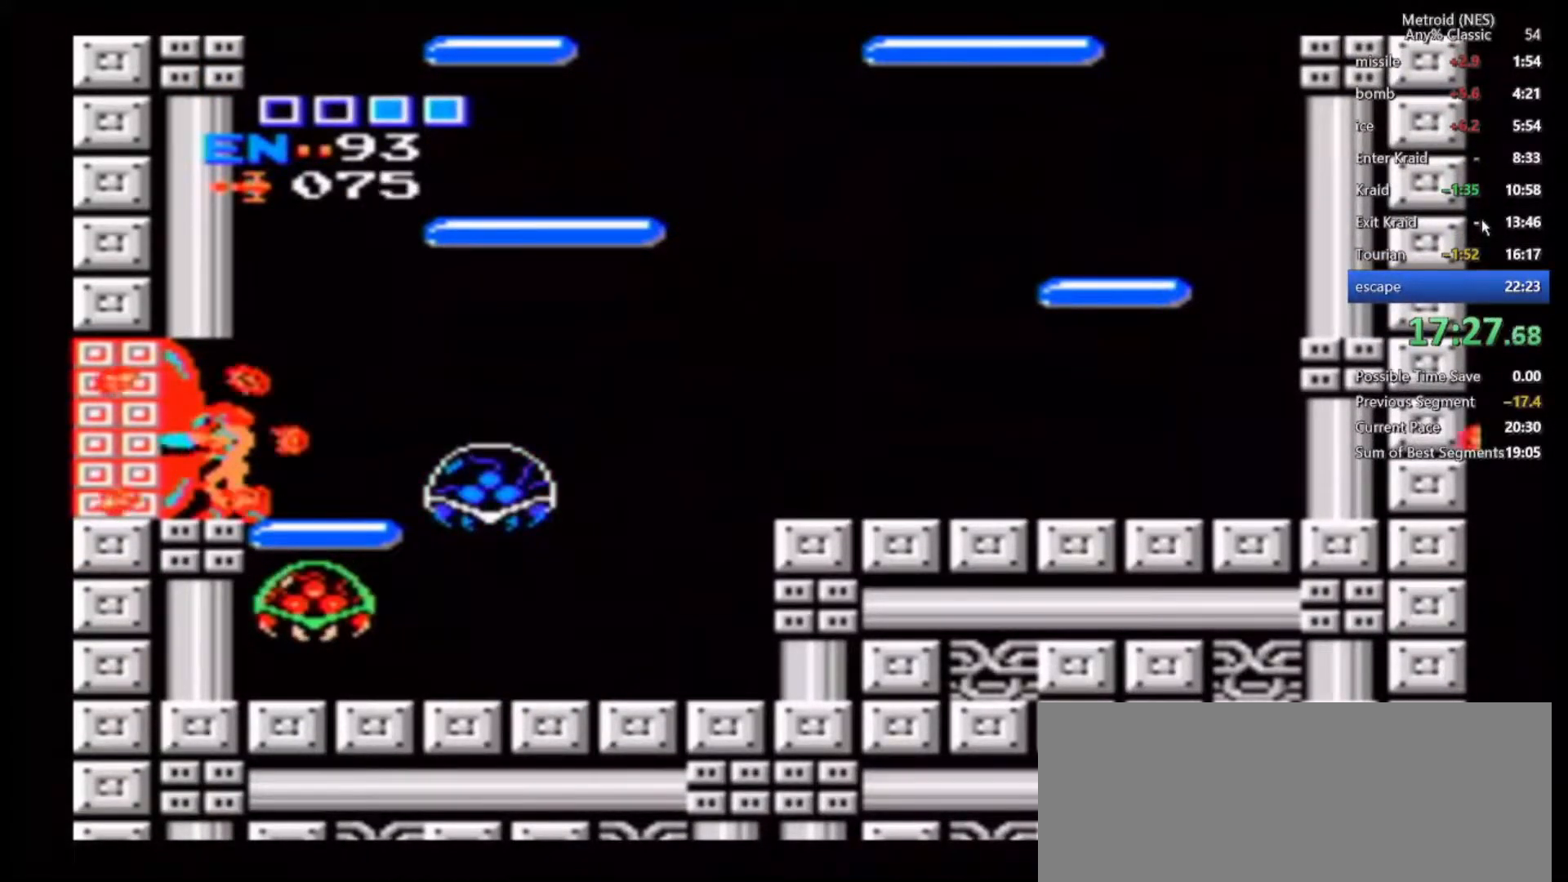
{"dt_ms": 500, "buttons": [], "left_stick": "left", "right_stick": "center", "events": [[317, "Z", "down"], [417, "Z", "up"]]}
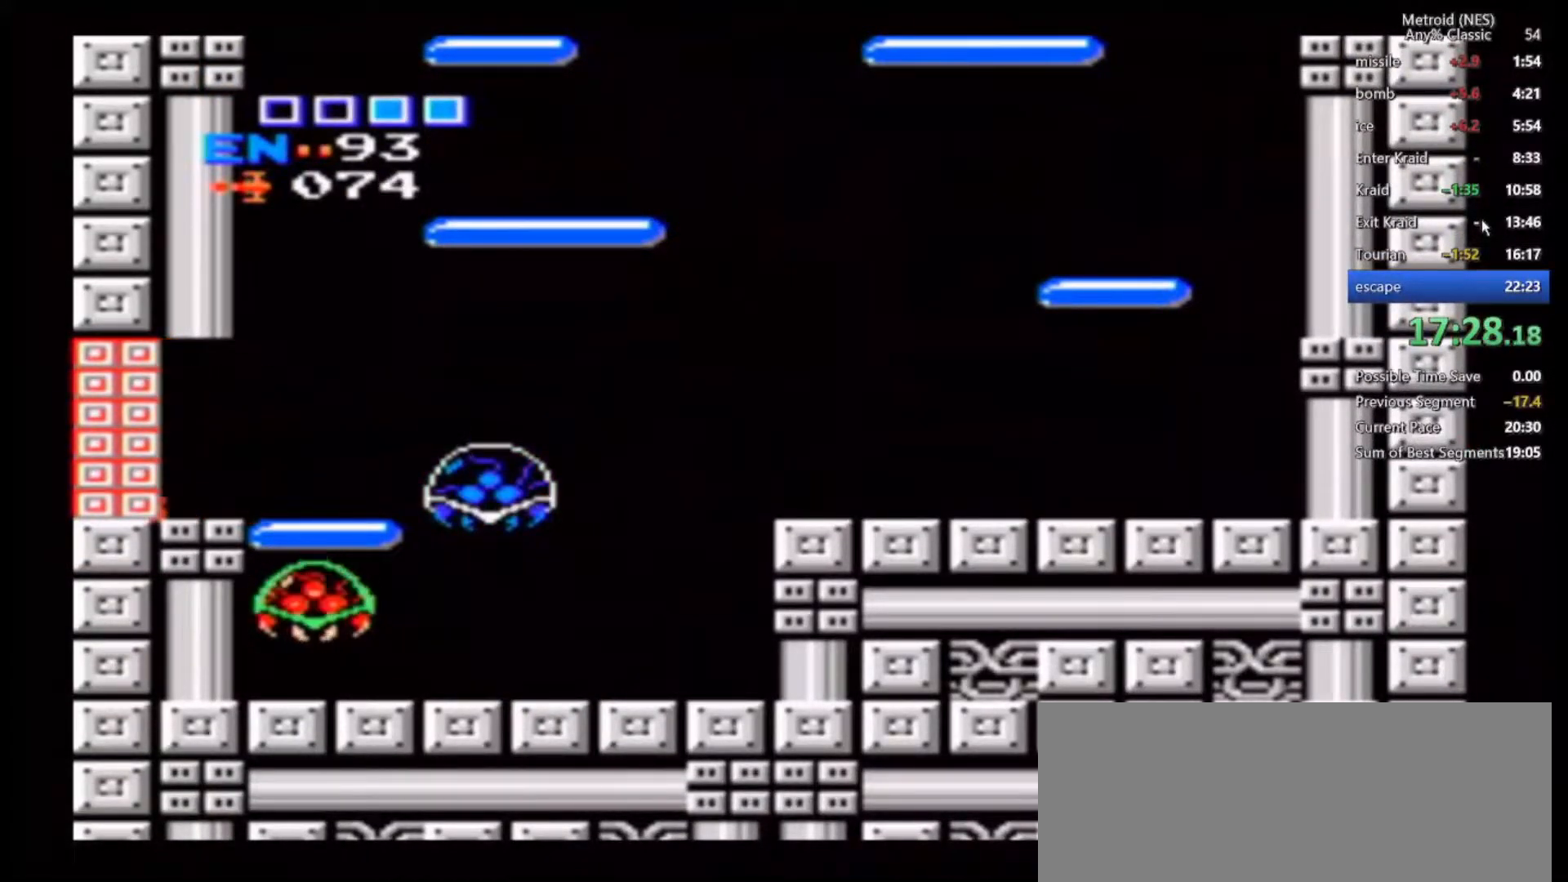
{"dt_ms": 1000, "buttons": [], "left_stick": "left", "right_stick": "center", "events": [[83, "left_stick", "center"], [833, "left_stick", "left"]]}
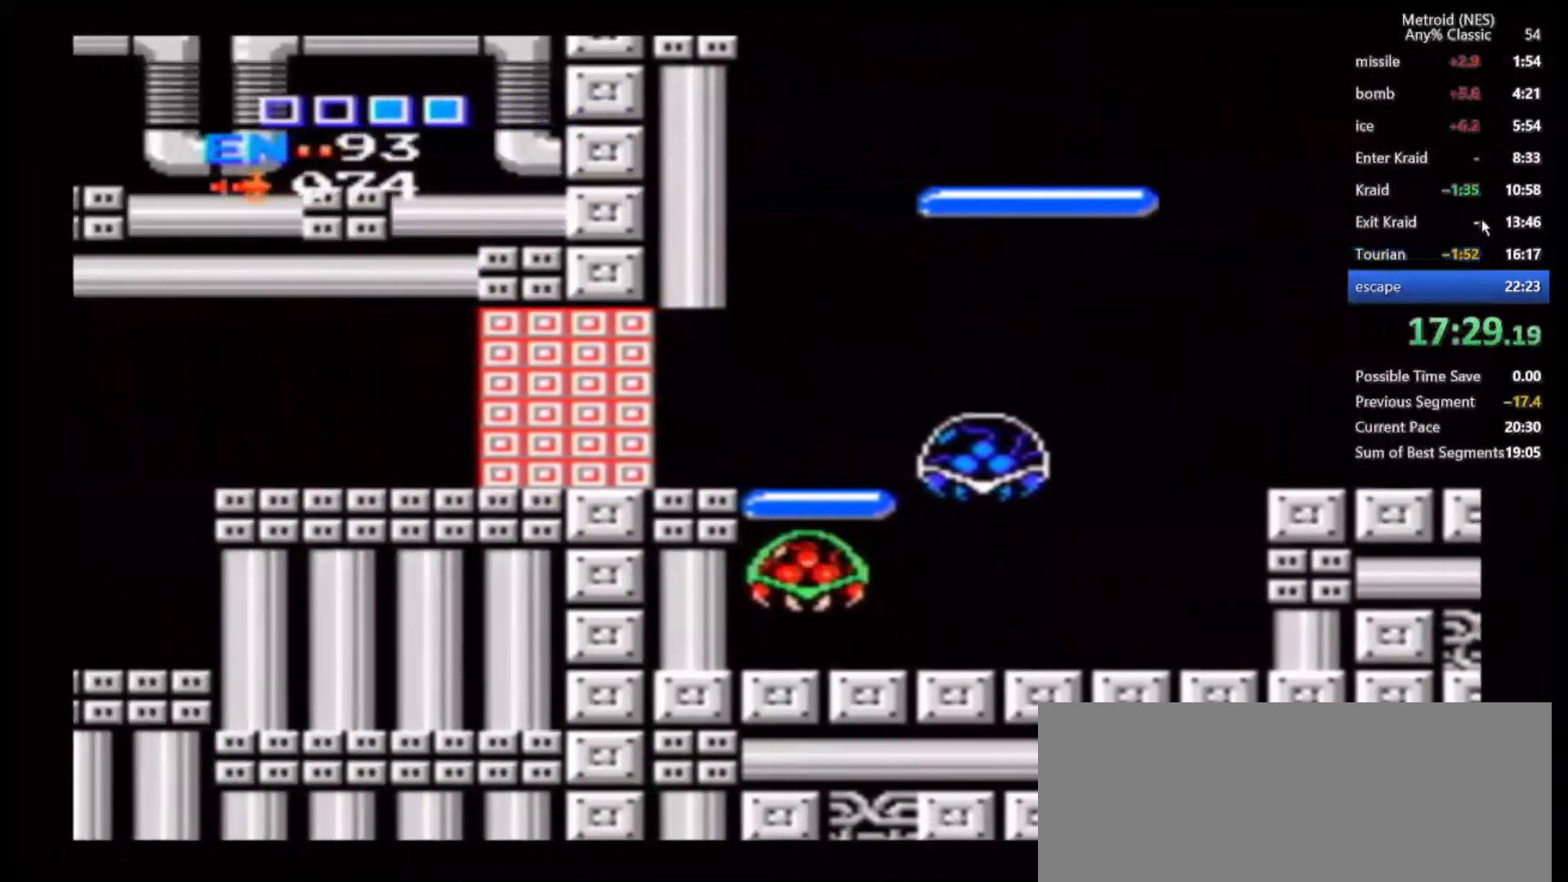
{"dt_ms": 500, "buttons": [], "left_stick": "left", "right_stick": "center", "events": []}
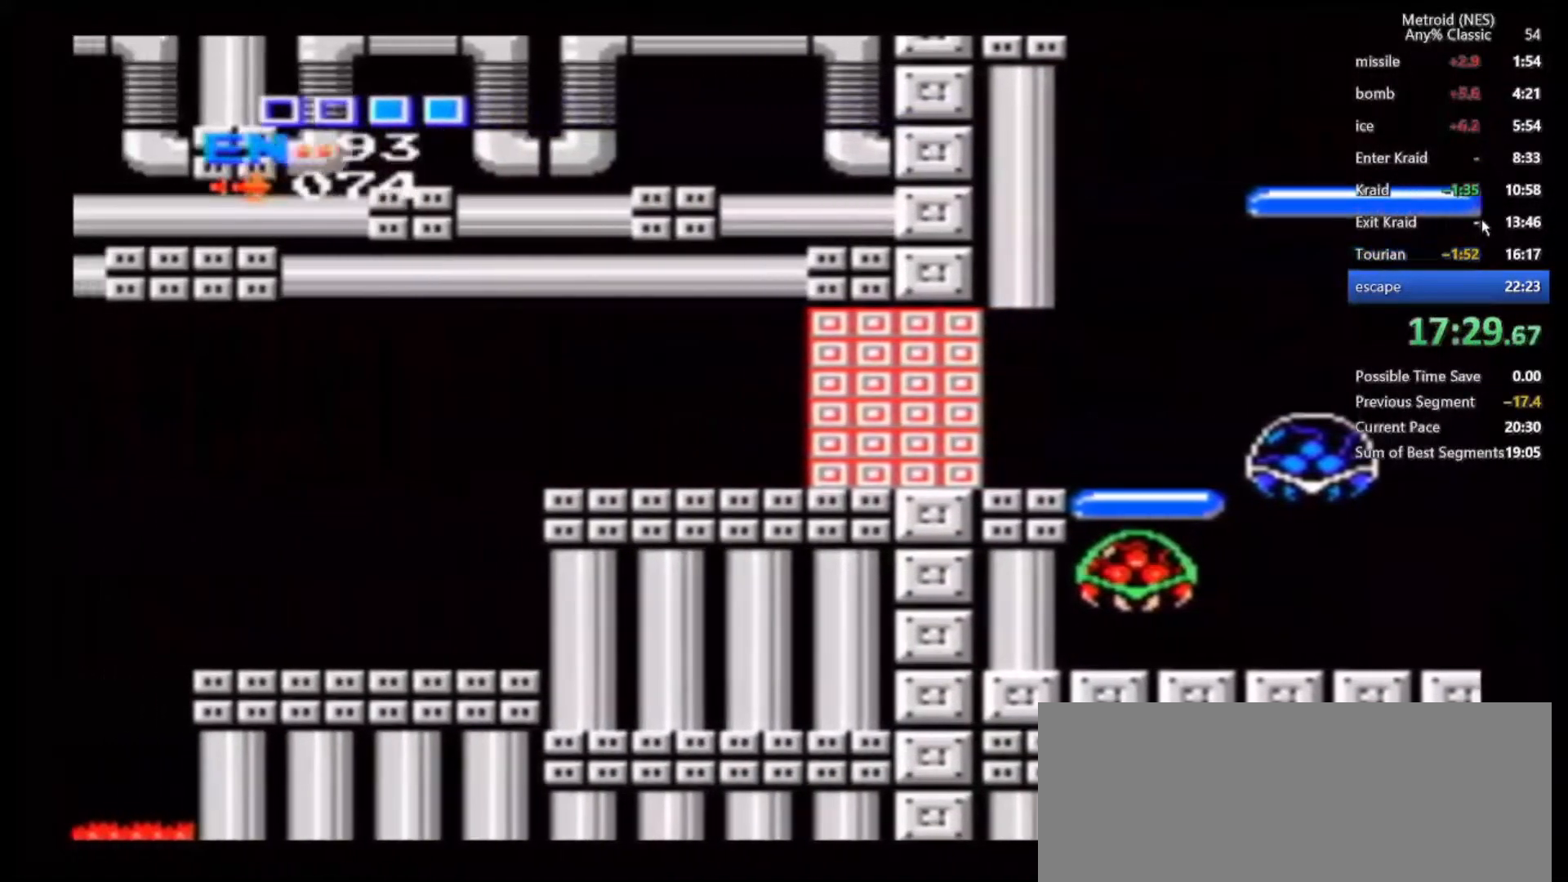
{"dt_ms": 500, "buttons": [], "left_stick": "left", "right_stick": "center", "events": []}
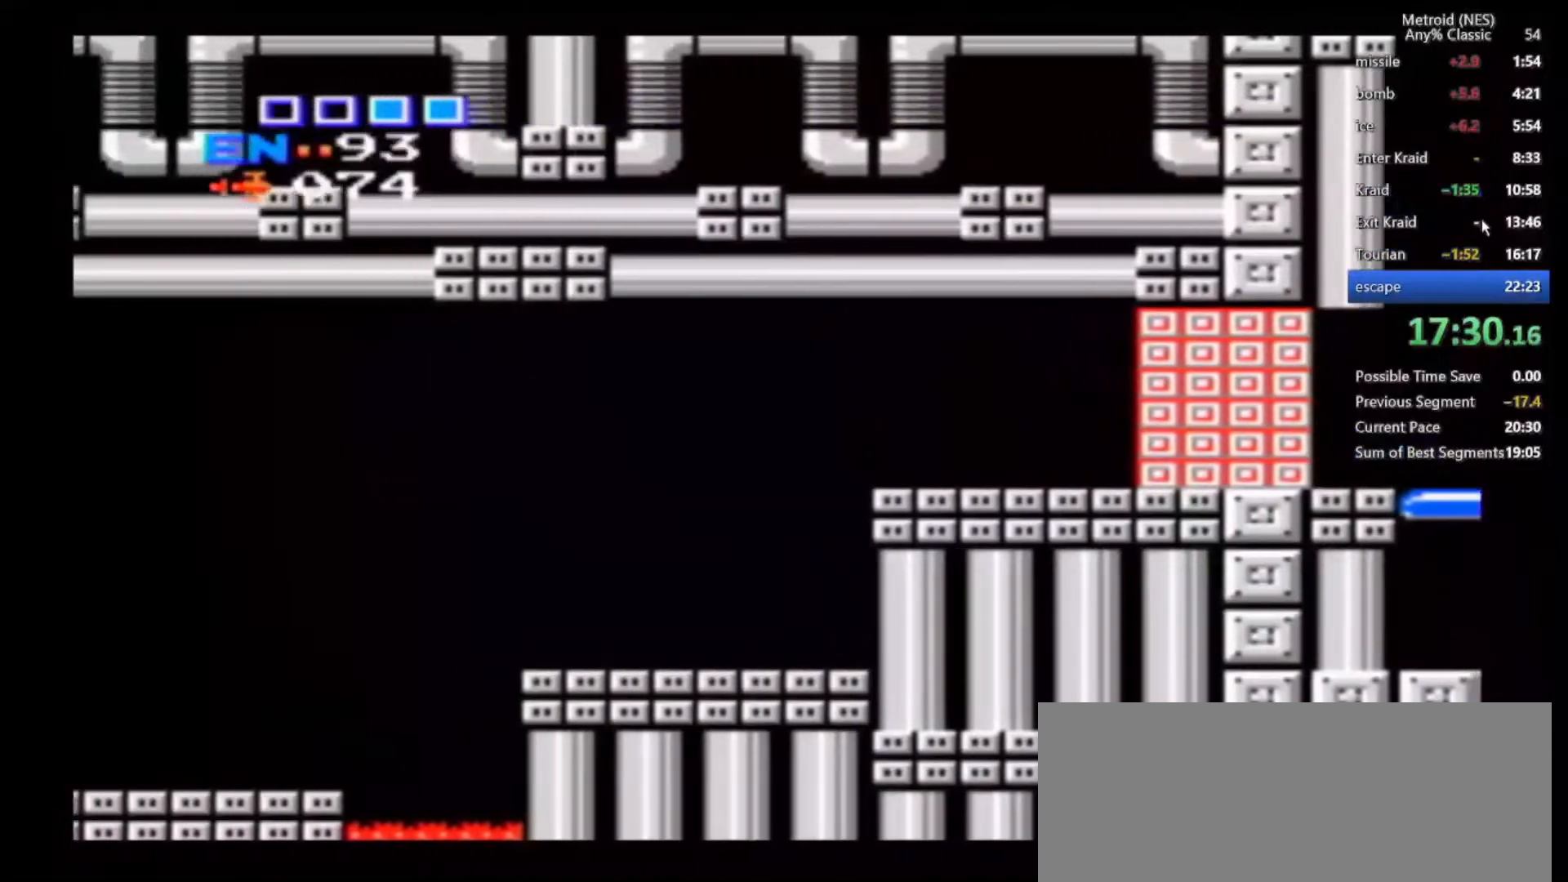
{"dt_ms": 500, "buttons": [], "left_stick": "left", "right_stick": "center", "events": []}
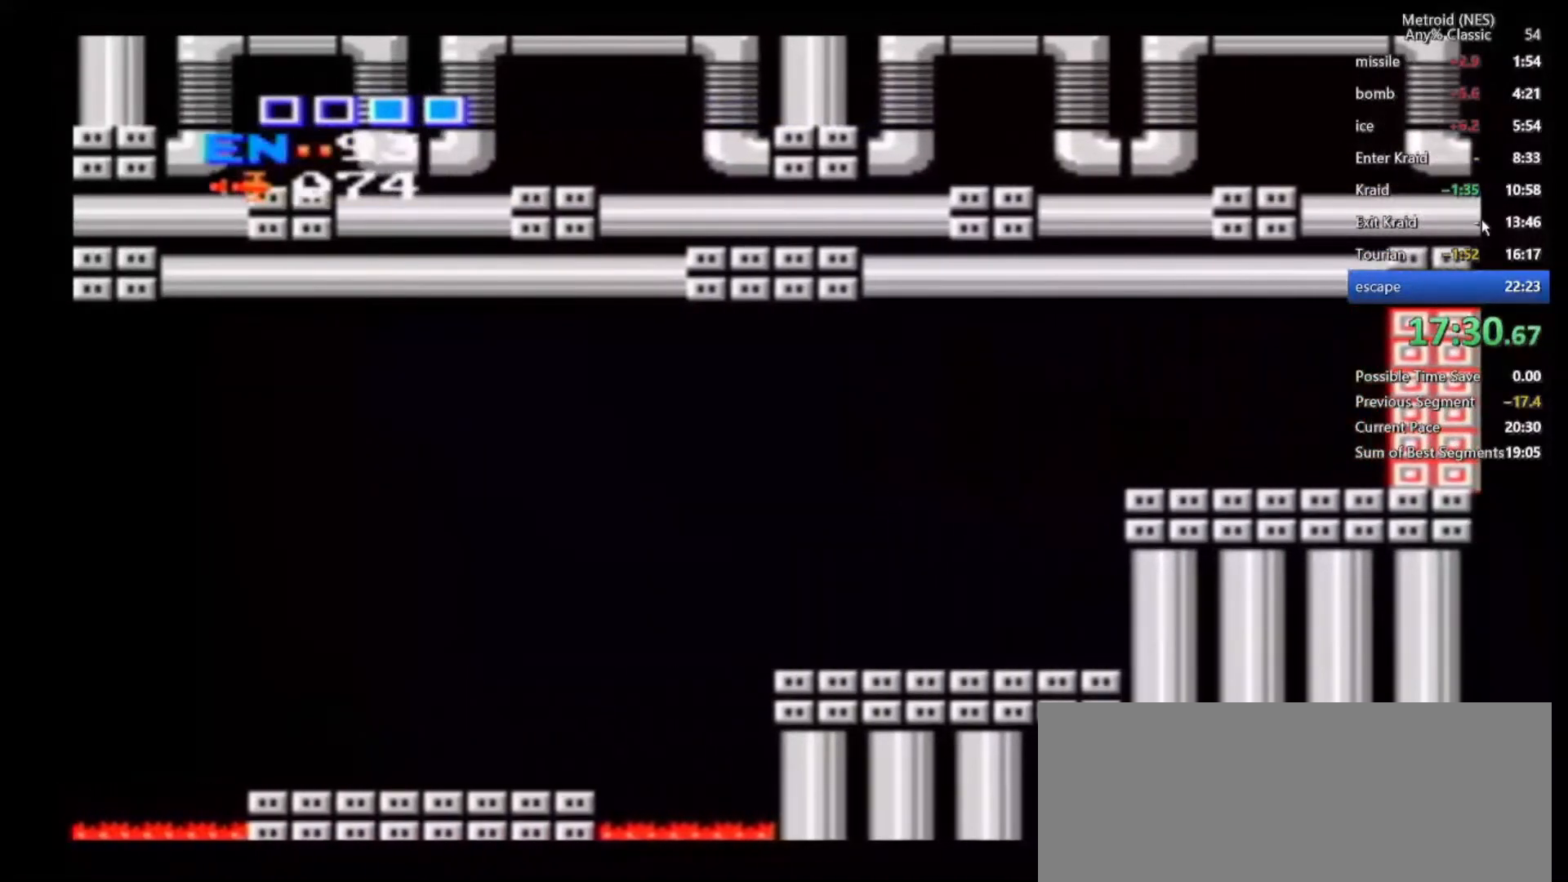
{"dt_ms": 500, "buttons": [], "left_stick": "left", "right_stick": "center", "events": []}
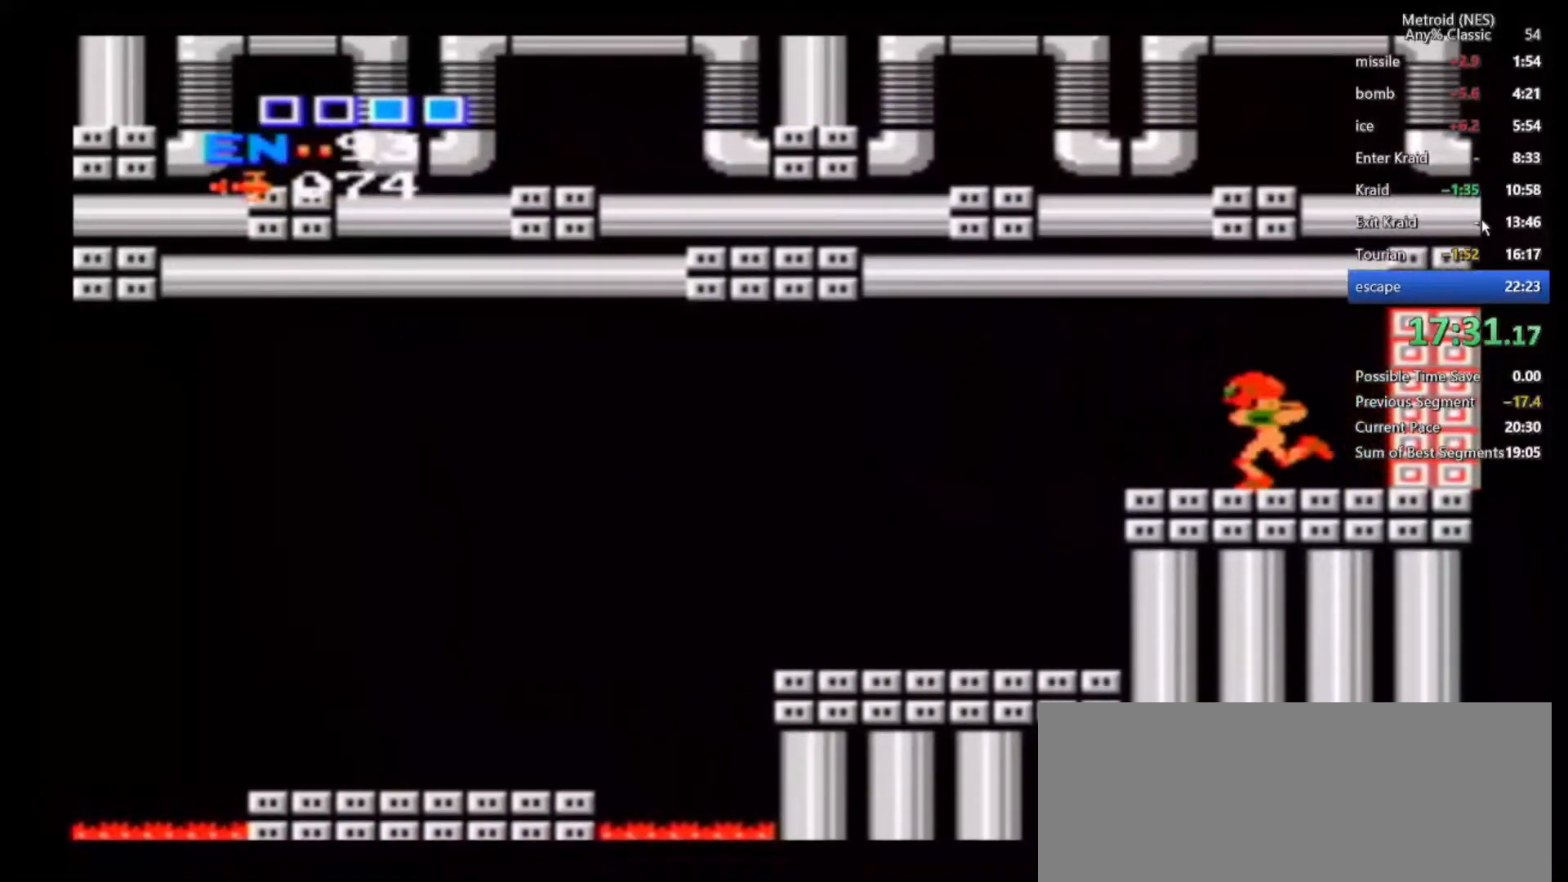
{"dt_ms": 500, "buttons": [], "left_stick": "left", "right_stick": "center", "events": []}
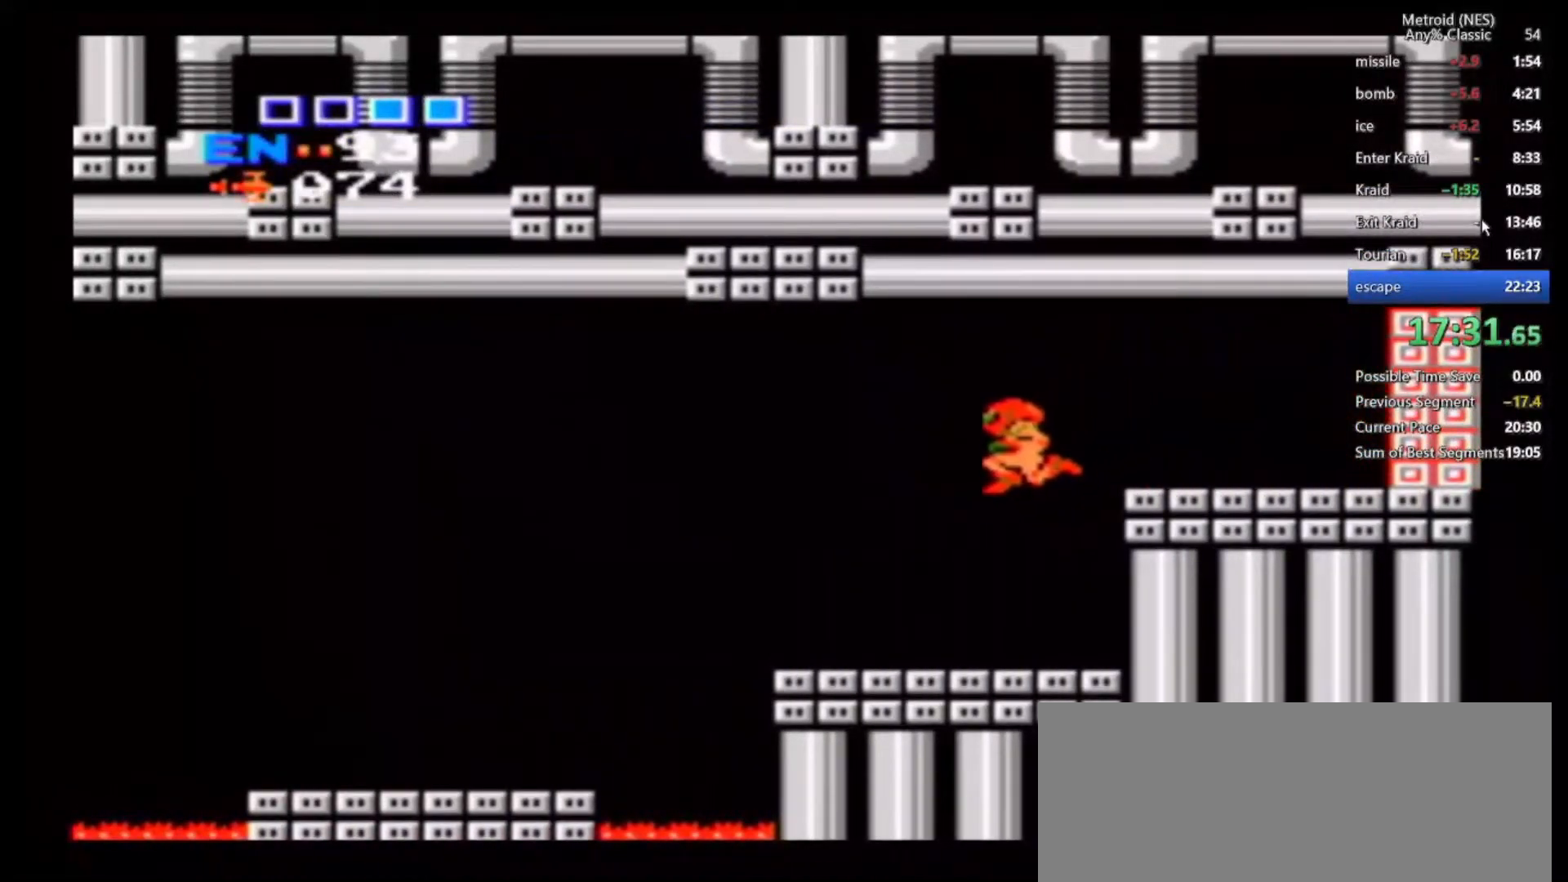
{"dt_ms": 500, "buttons": [], "left_stick": "left", "right_stick": "center", "events": []}
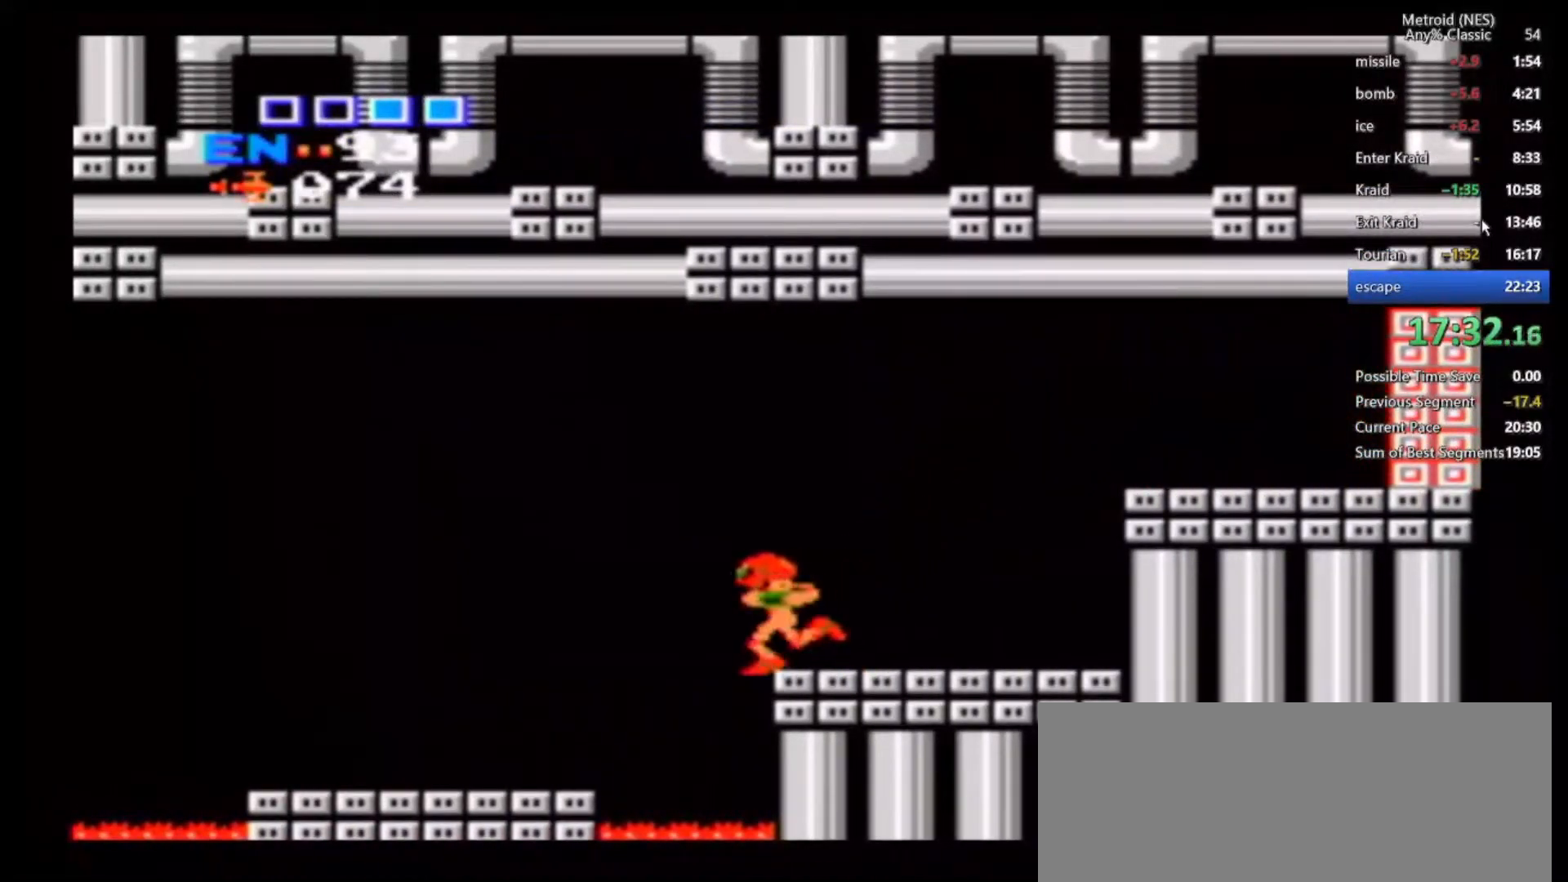
{"dt_ms": 500, "buttons": [], "left_stick": "left", "right_stick": "center", "events": []}
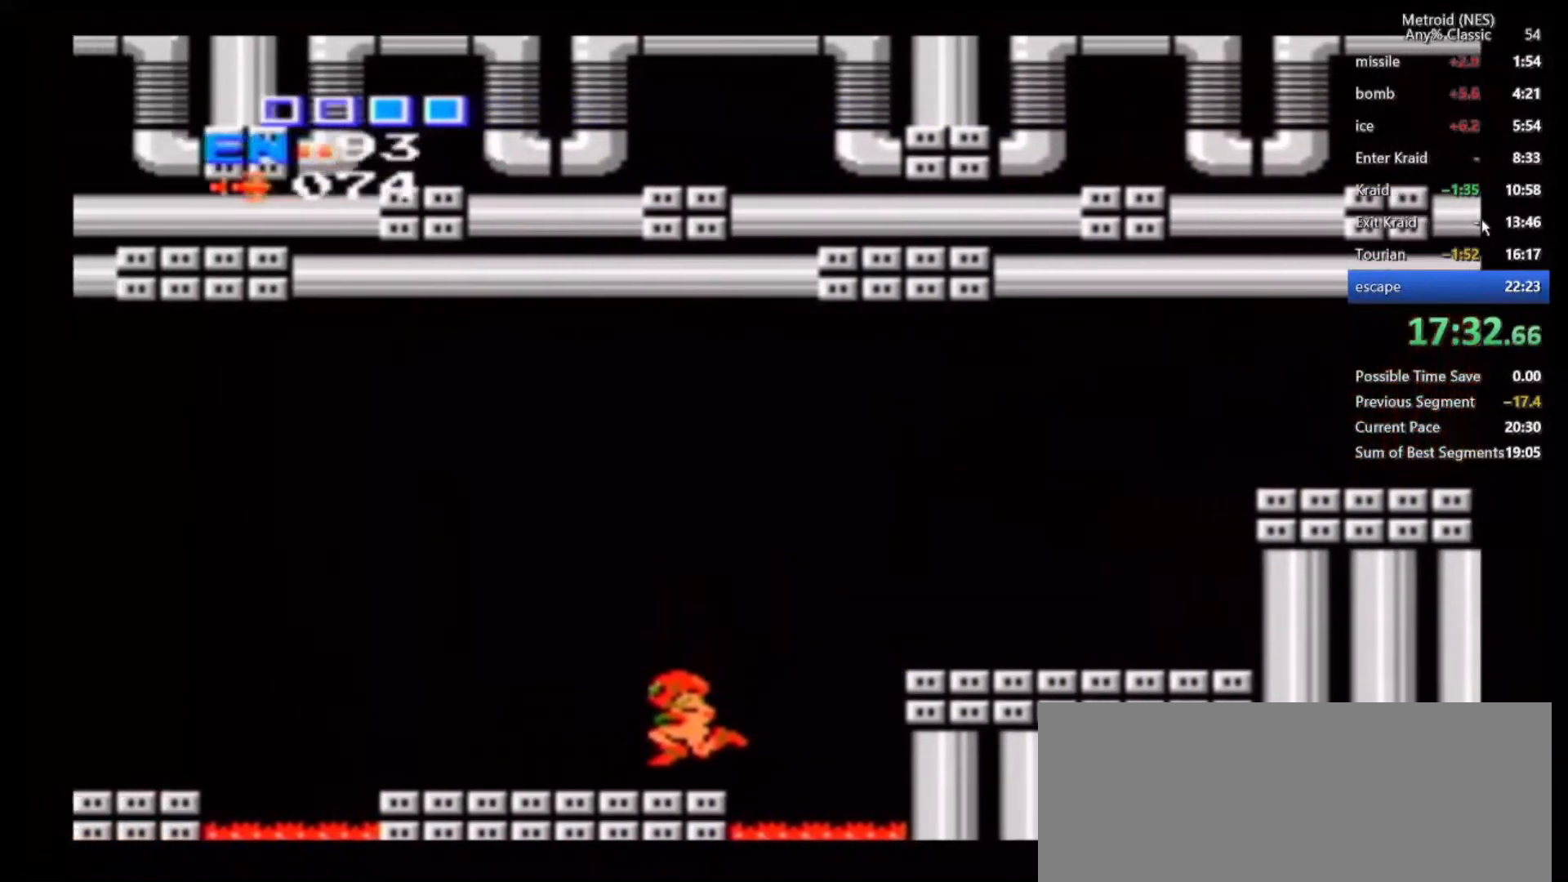
{"dt_ms": 500, "buttons": ["B"], "left_stick": "left", "right_stick": "center", "events": [[350, "B", "down"]]}
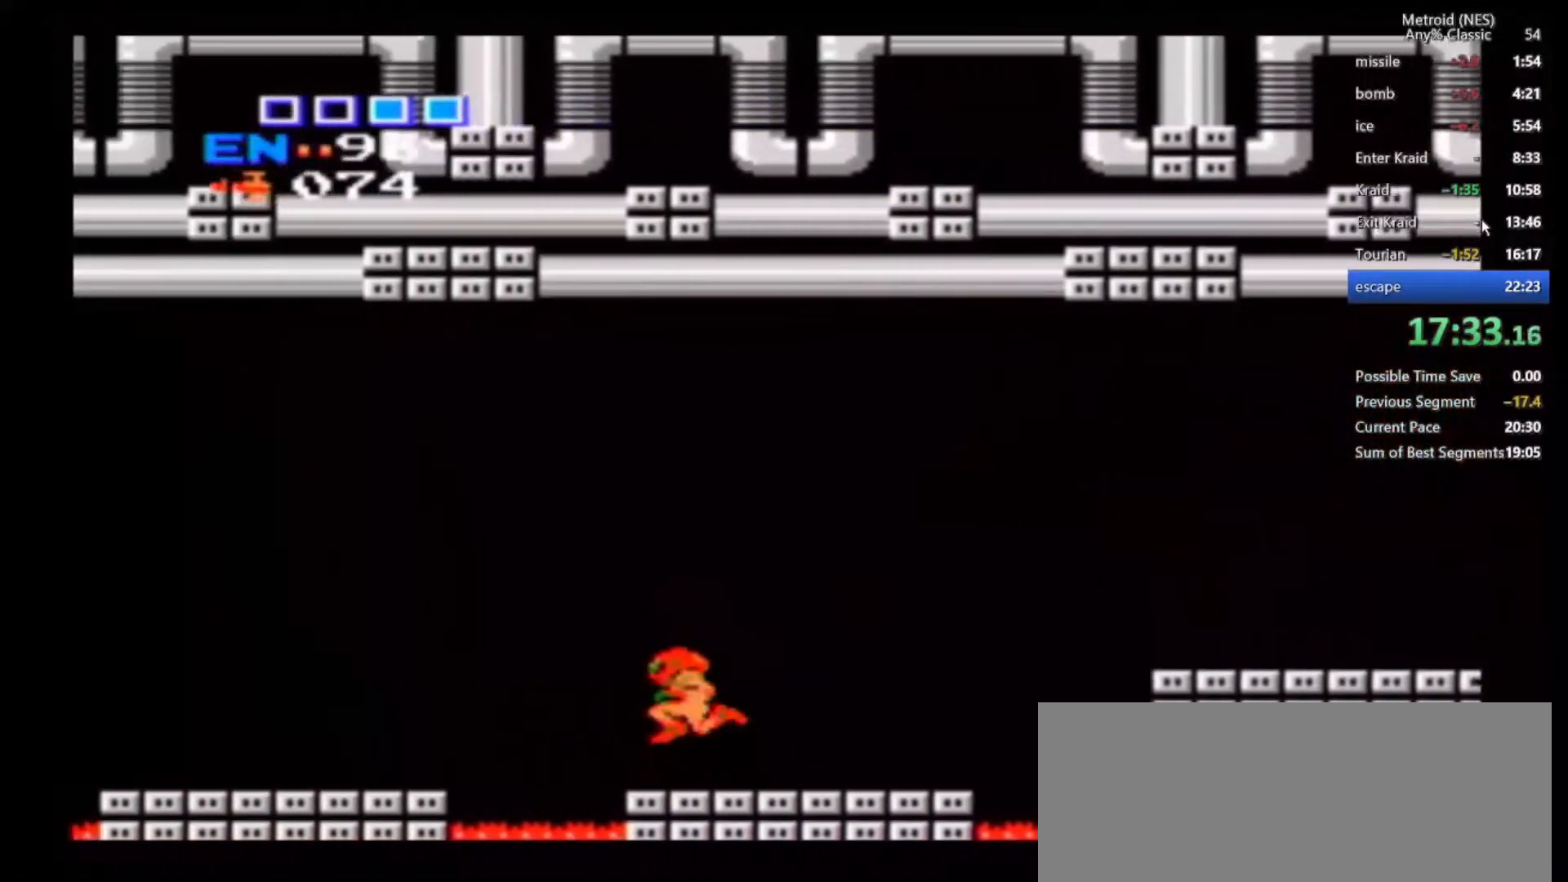
{"dt_ms": 500, "buttons": [], "left_stick": "left", "right_stick": "center"}